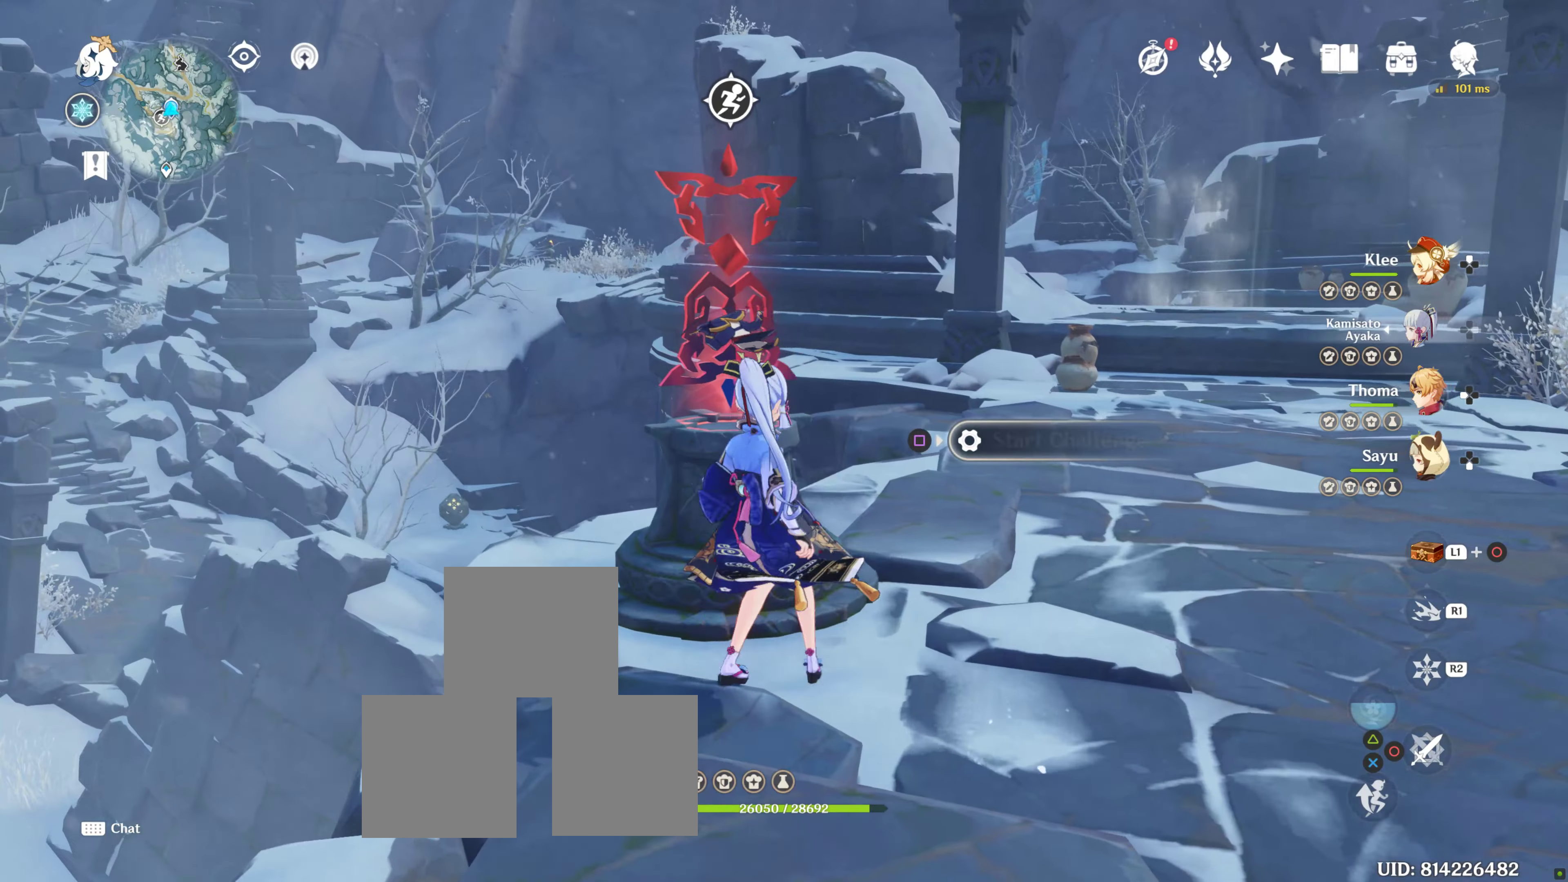
Gameplay with a controller (PlayStation layout); each line is a JSON object with the inputs held at the frame after it (dt_ms = milliseconds from this image to that frame). "events" lists button and stick changes between this image and that frame as [ms after this image, input, new state], when the widget could be followed in between. Not read: L3 R3.
{"dt_ms": 500, "buttons": [], "left_stick": "center", "right_stick": "center", "events": [[267, "left_stick", "up-left"], [383, "left_stick", "center"]]}
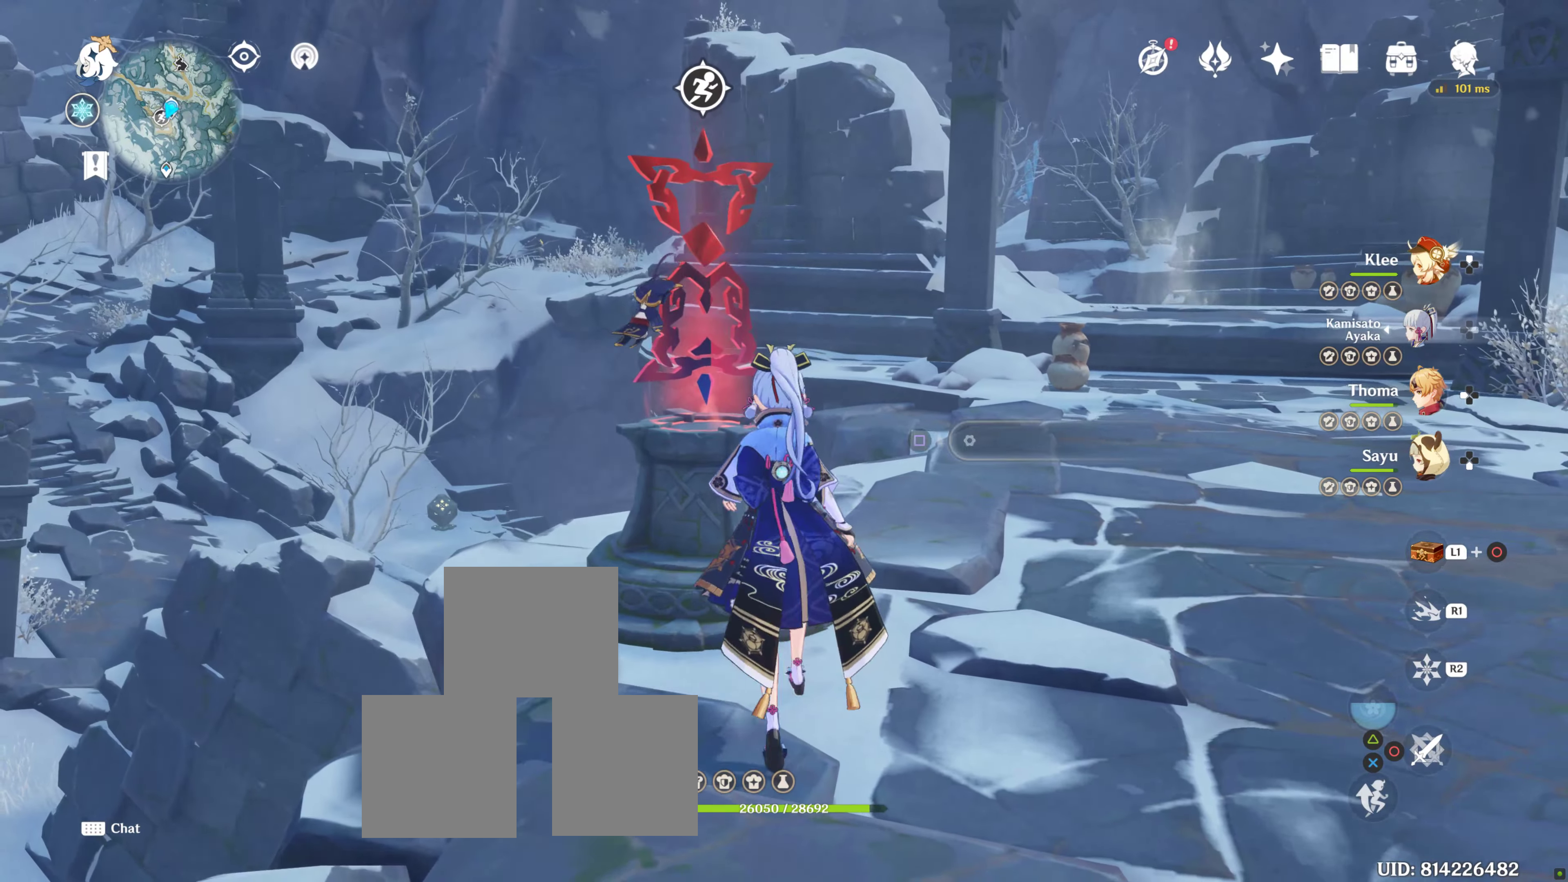
{"dt_ms": 500, "buttons": [], "left_stick": "center", "right_stick": "center", "events": []}
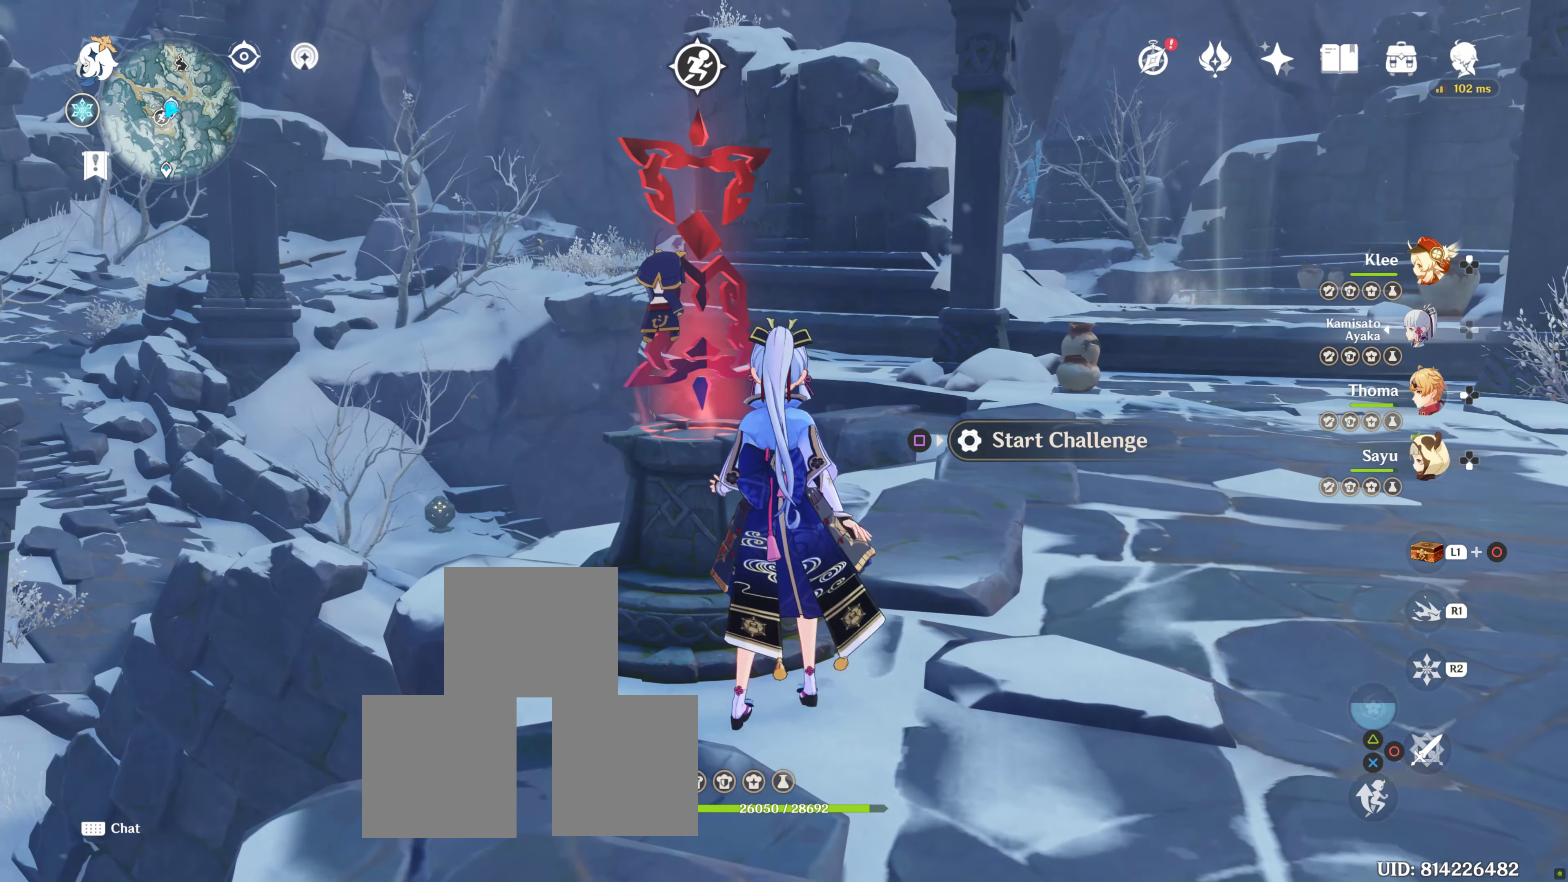
{"dt_ms": 500, "buttons": [], "left_stick": "center", "right_stick": "center", "events": []}
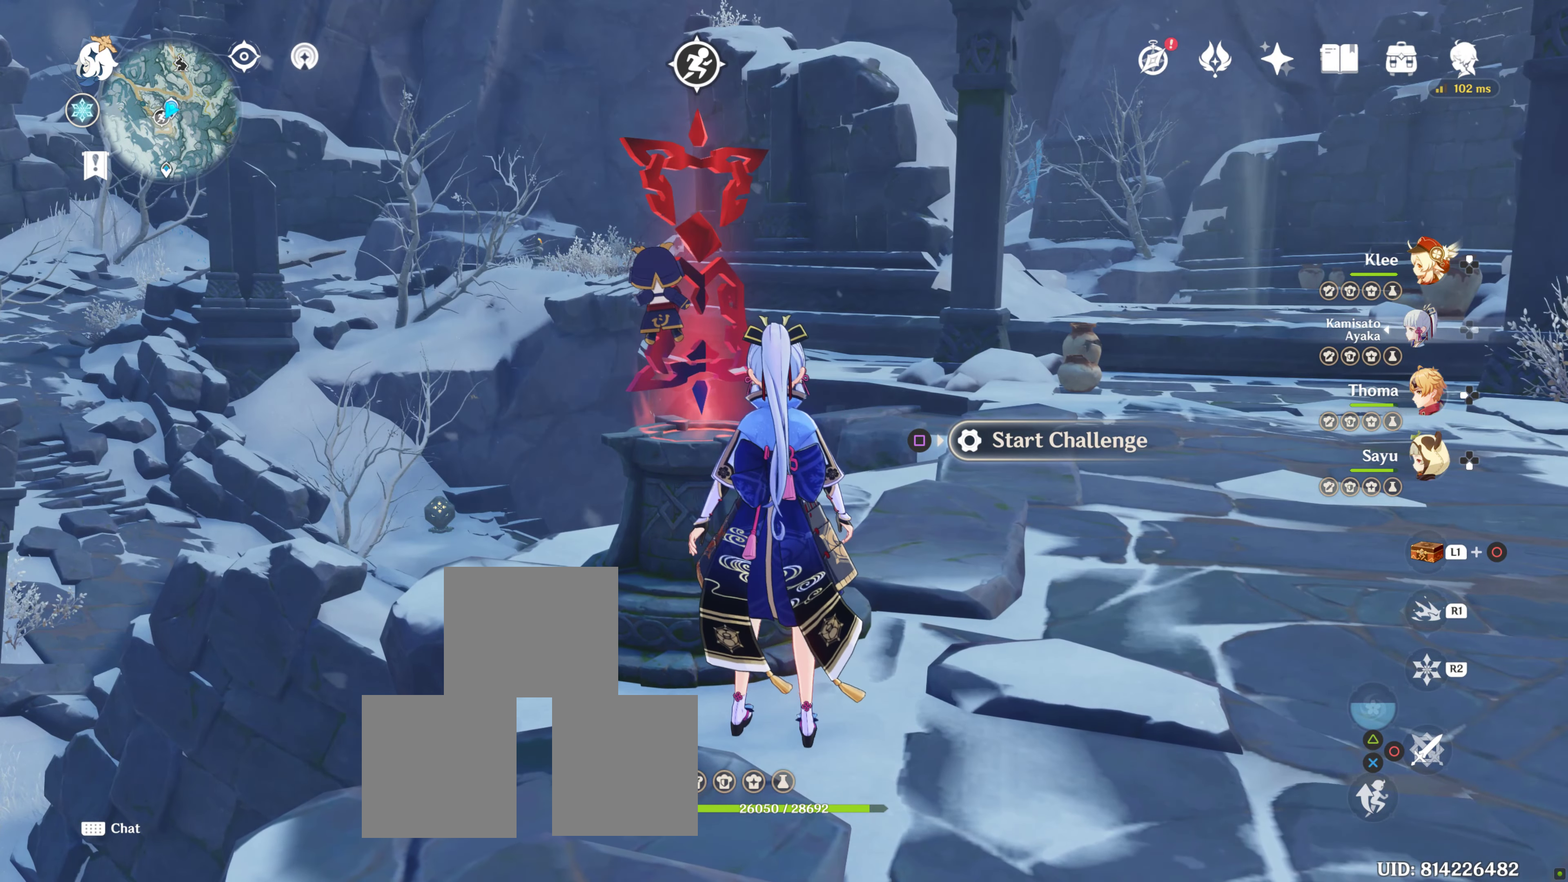
{"dt_ms": 500, "buttons": [], "left_stick": "center", "right_stick": "center", "events": [[283, "SQUARE", "down"], [450, "SQUARE", "up"]]}
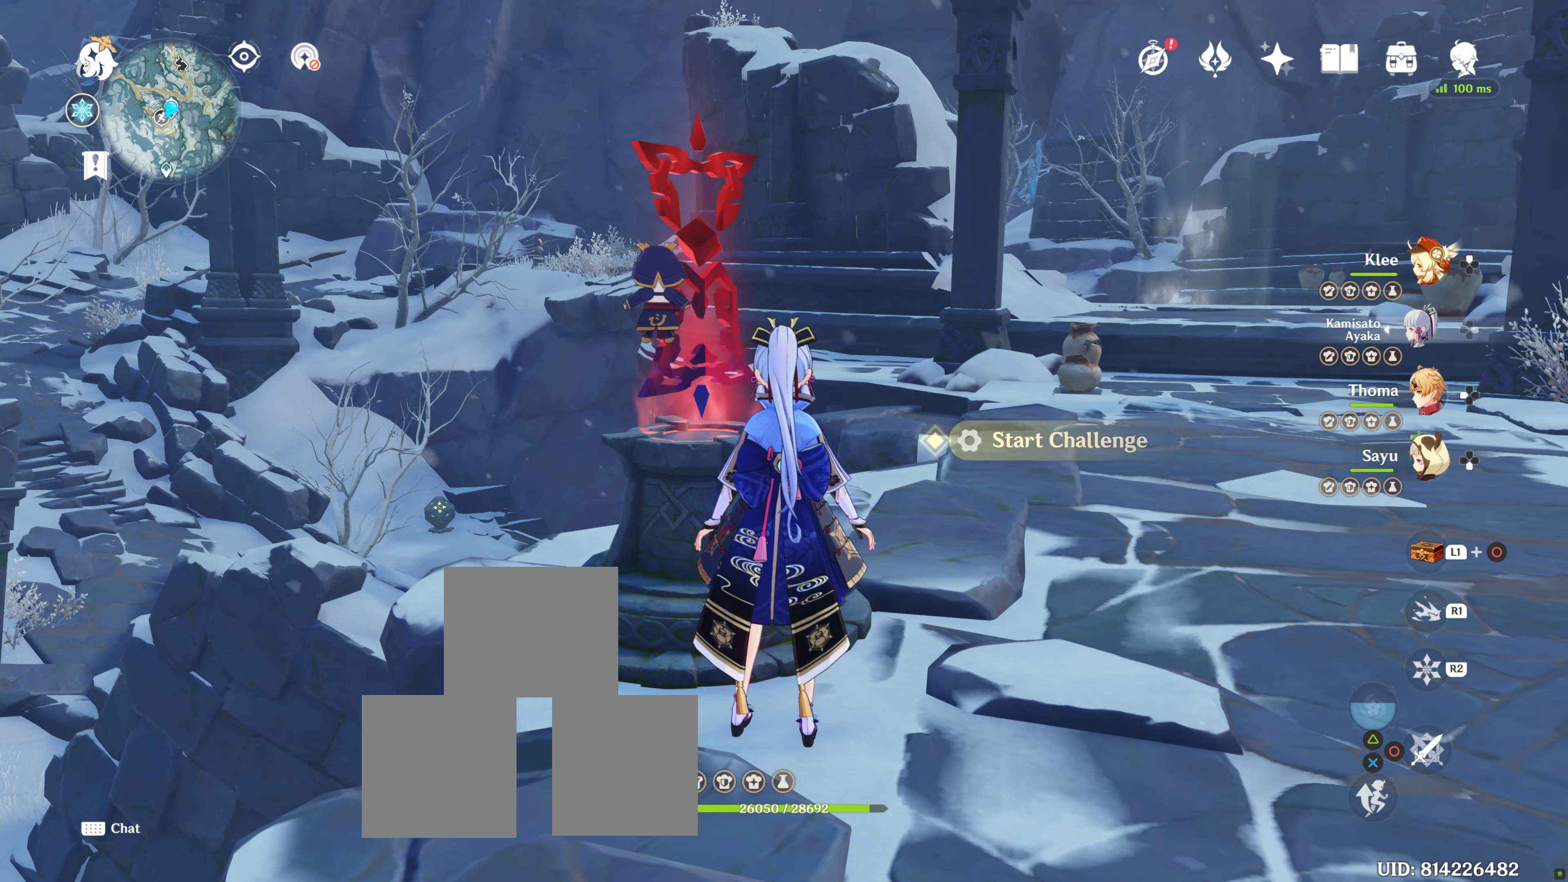
{"dt_ms": 500, "buttons": [], "left_stick": "right", "right_stick": "center", "events": [[250, "left_stick", "right"]]}
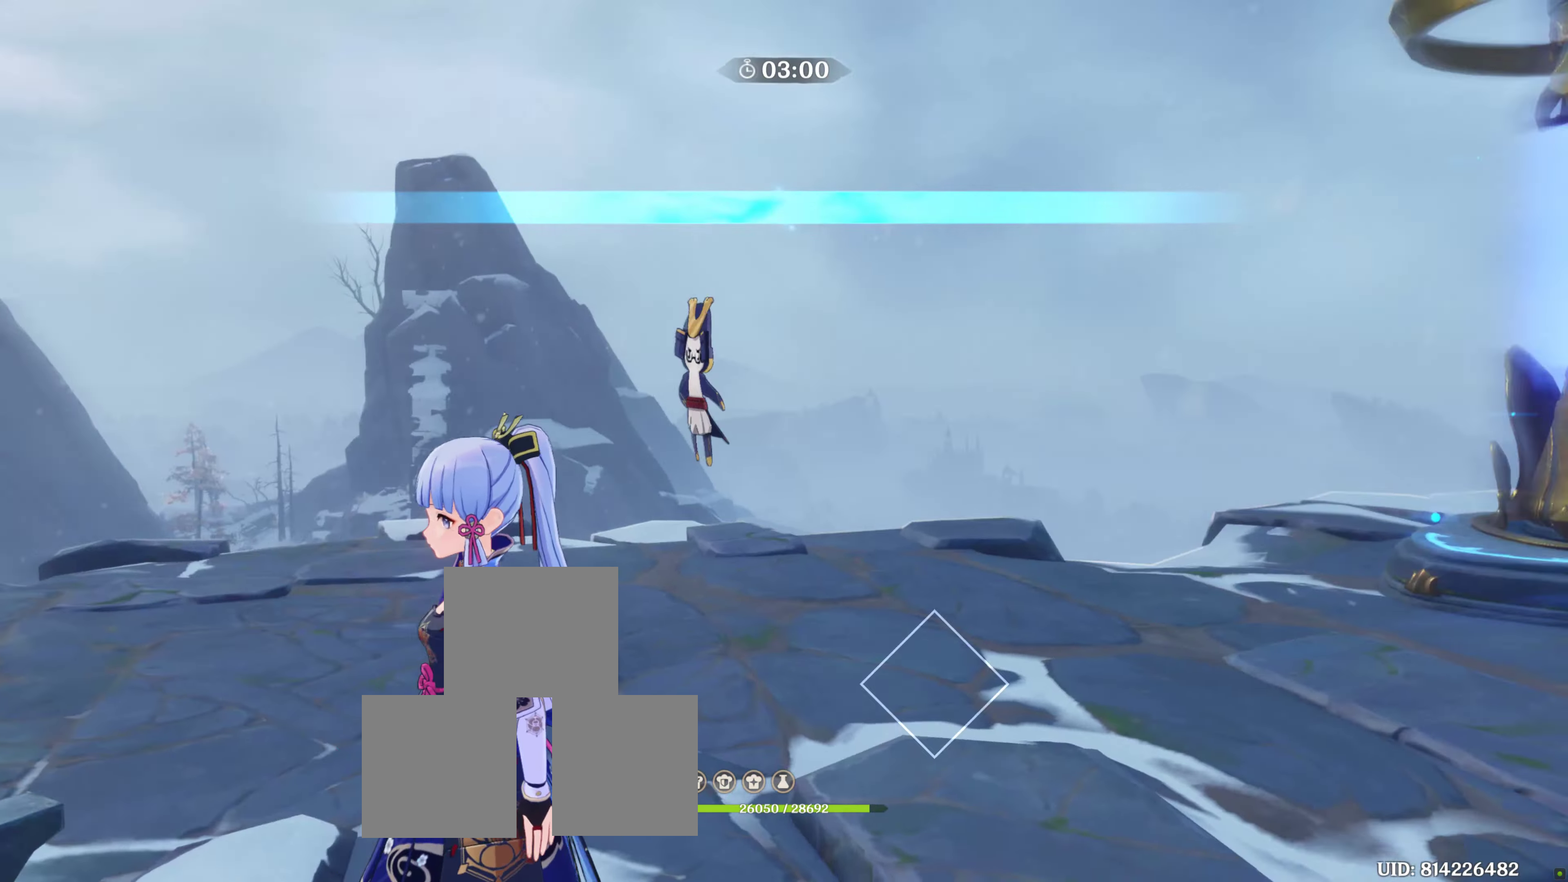
{"dt_ms": 500, "buttons": [], "left_stick": "center", "right_stick": "center", "events": [[33, "left_stick", "center"]]}
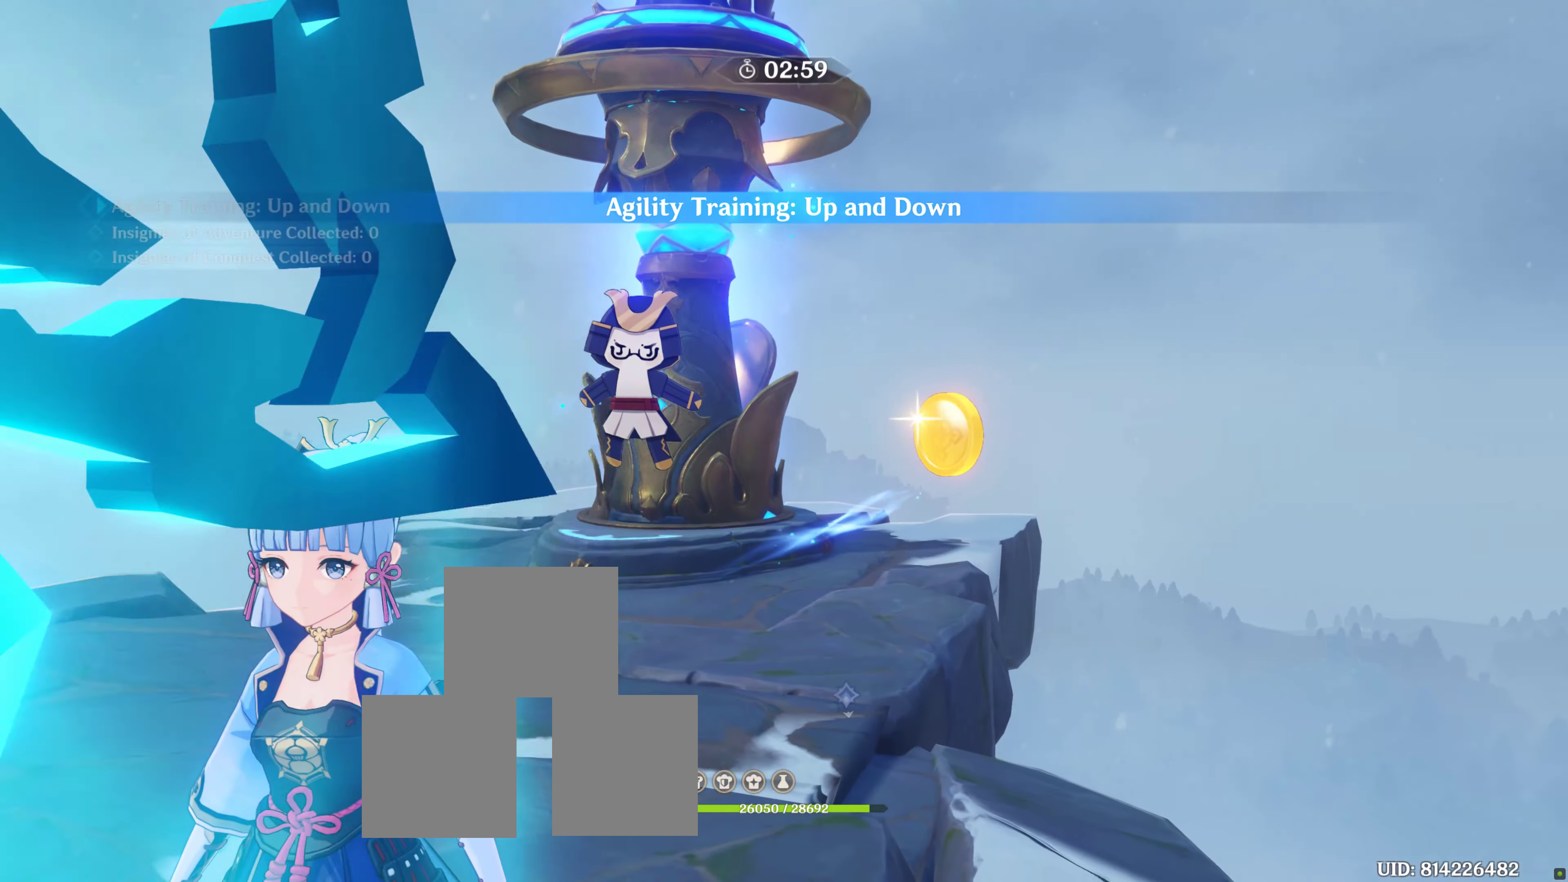
{"dt_ms": 500, "buttons": [], "left_stick": "center", "right_stick": "center", "events": []}
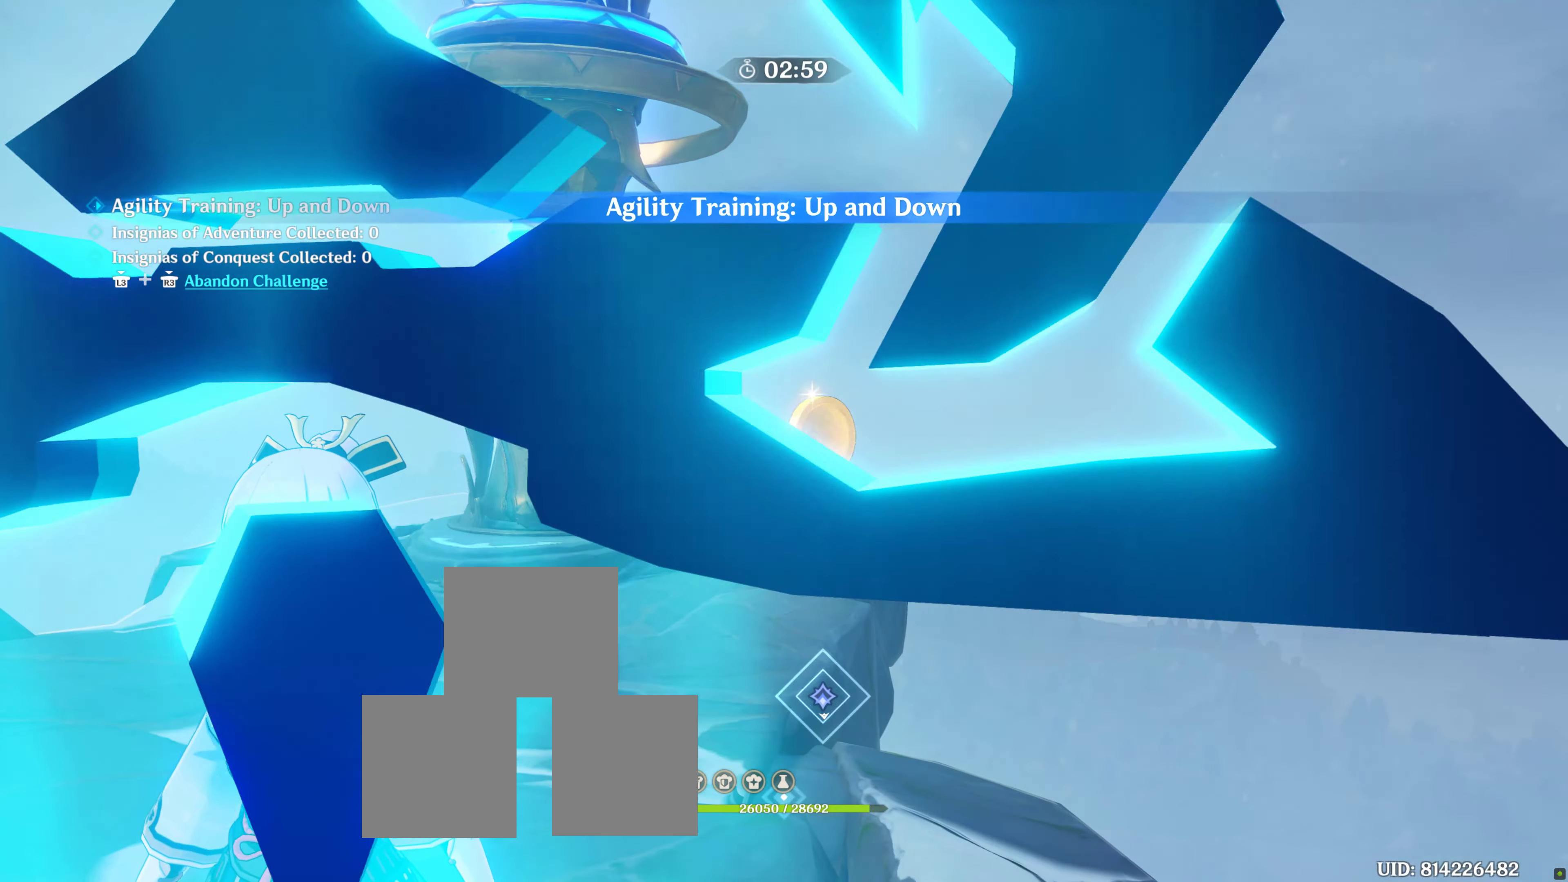
{"dt_ms": 1000, "buttons": [], "left_stick": "center", "right_stick": "center"}
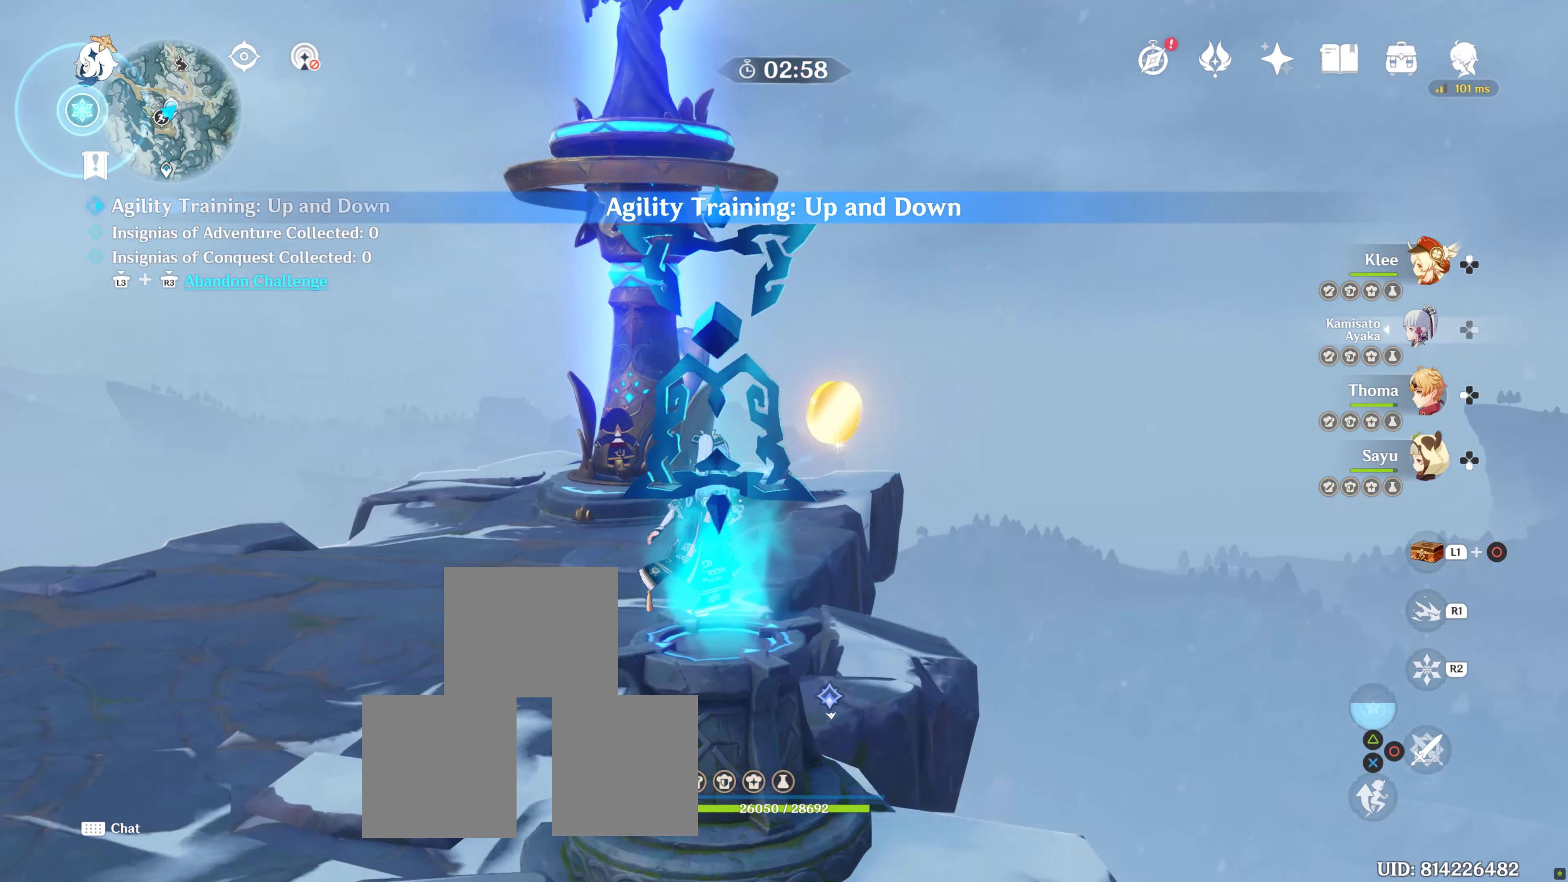
{"dt_ms": 500, "buttons": [], "left_stick": "center", "right_stick": "center", "events": [[133, "right_stick", "down"], [334, "right_stick", "center"], [350, "left_stick", "up-left"], [450, "left_stick", "center"]]}
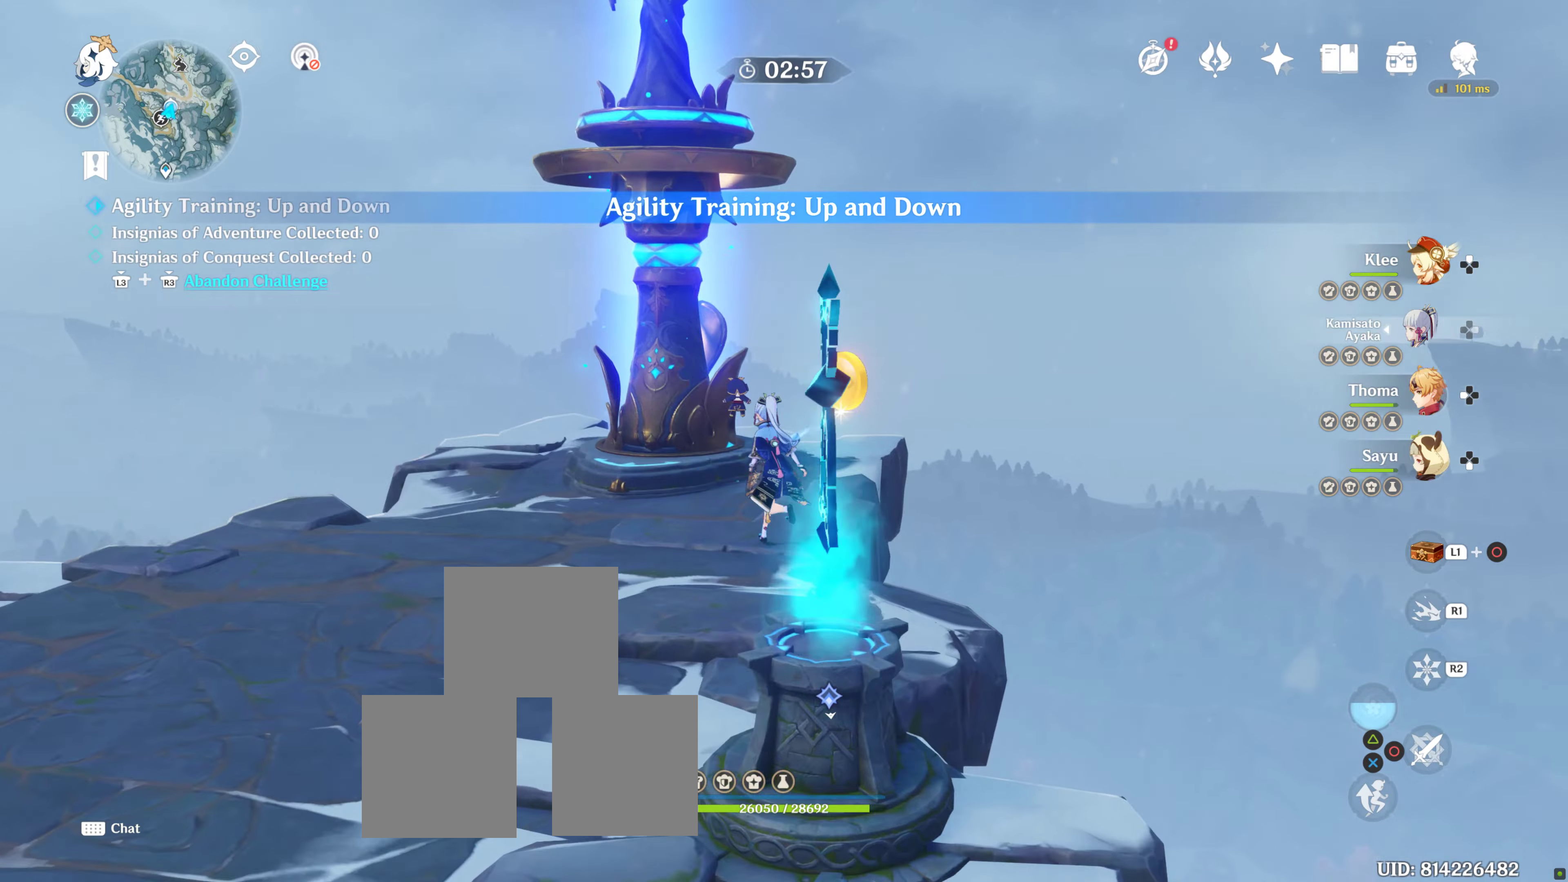
{"dt_ms": 500, "buttons": [], "left_stick": "up-left", "right_stick": "center", "events": [[17, "left_stick", "up-right"], [67, "right_stick", "down"], [317, "left_stick", "center"], [317, "right_stick", "center"], [384, "left_stick", "up-left"]]}
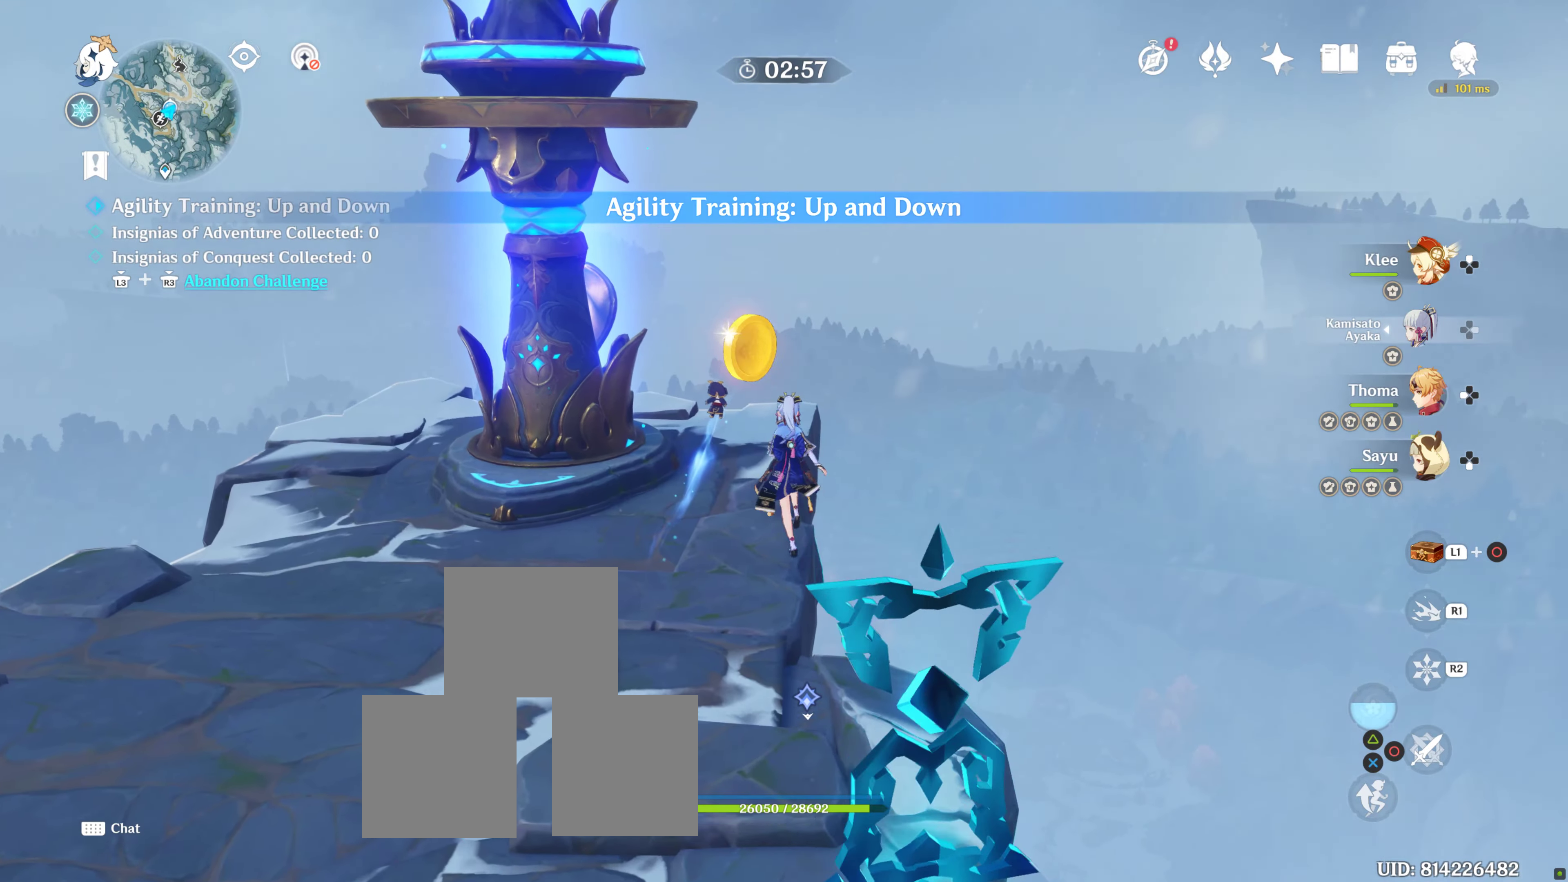
{"dt_ms": 500, "buttons": [], "left_stick": "center", "right_stick": "center", "events": [[117, "right_stick", "down"], [317, "left_stick", "center"], [317, "right_stick", "center"]]}
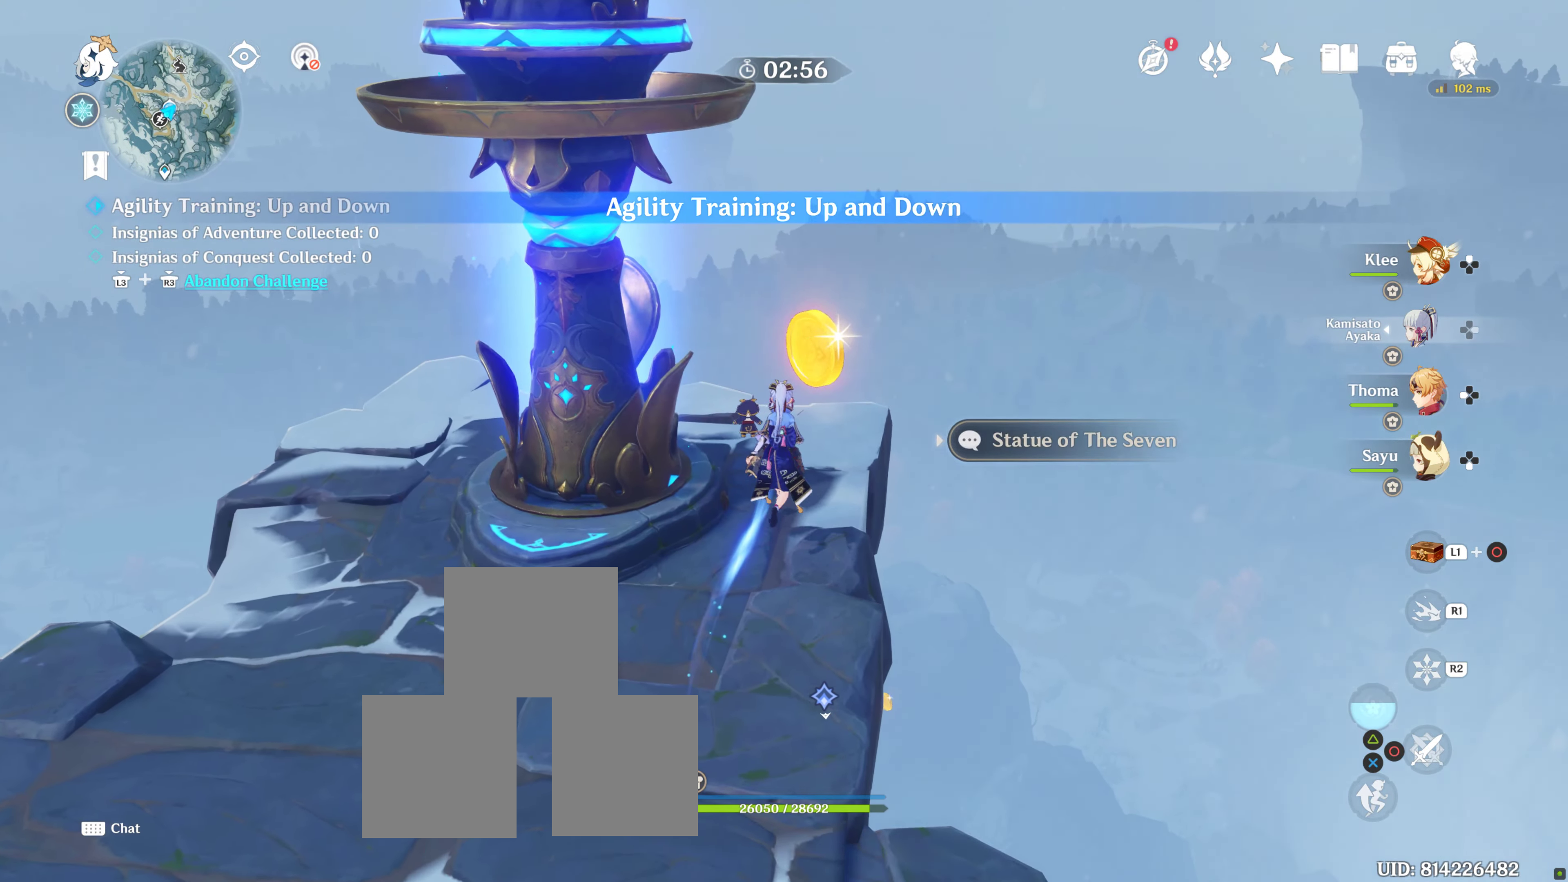
{"dt_ms": 500, "buttons": ["SQUARE"], "left_stick": "center", "right_stick": "center", "events": [[84, "right_stick", "down"], [317, "left_stick", "up-right"], [334, "right_stick", "center"], [434, "left_stick", "center"], [484, "SQUARE", "down"]]}
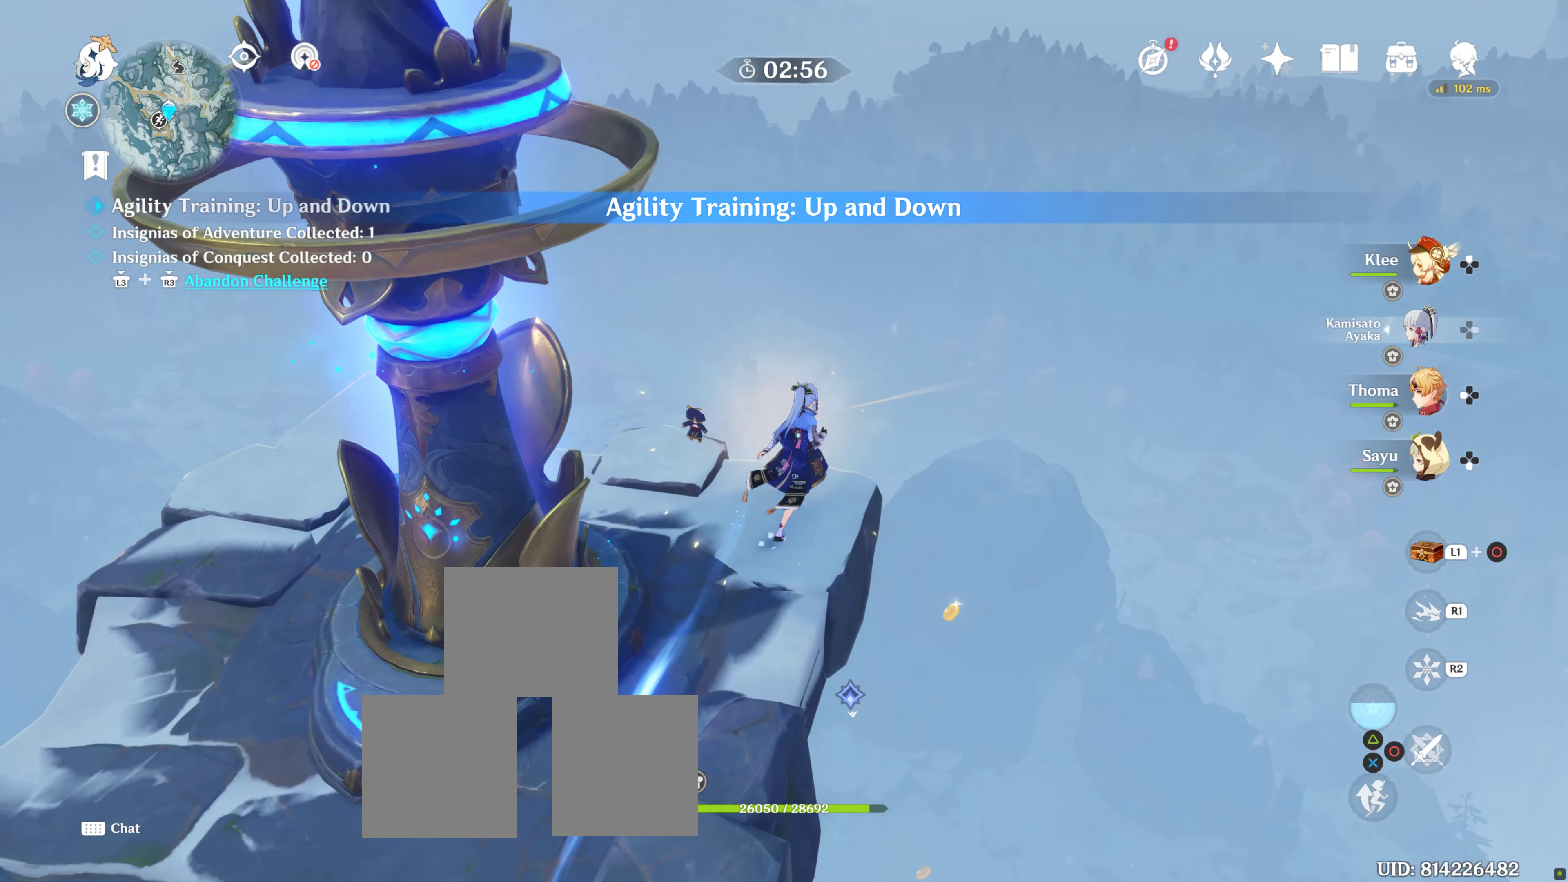
{"dt_ms": 500, "buttons": [], "left_stick": "up-right", "right_stick": "center", "events": [[34, "SQUARE", "up"], [150, "CROSS", "down"], [217, "left_stick", "up-right"], [284, "CROSS", "up"], [334, "CROSS", "down"], [467, "CROSS", "up"]]}
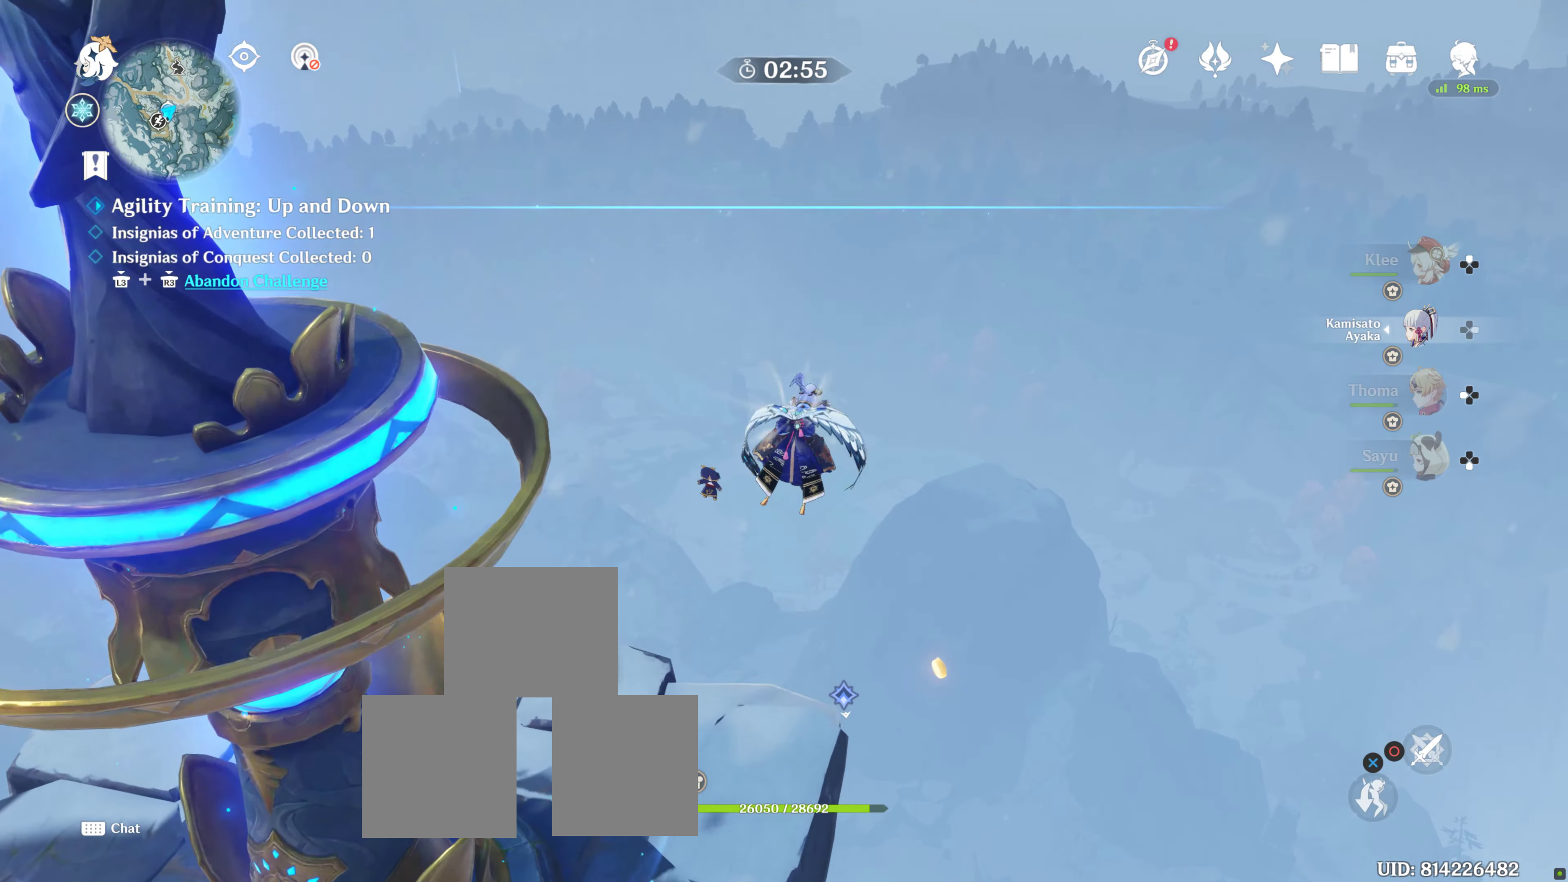
{"dt_ms": 500, "buttons": [], "left_stick": "up-right", "right_stick": "down", "events": [[17, "CROSS", "down"], [167, "CROSS", "up"], [217, "CROSS", "down"], [350, "CROSS", "up"], [484, "right_stick", "down"]]}
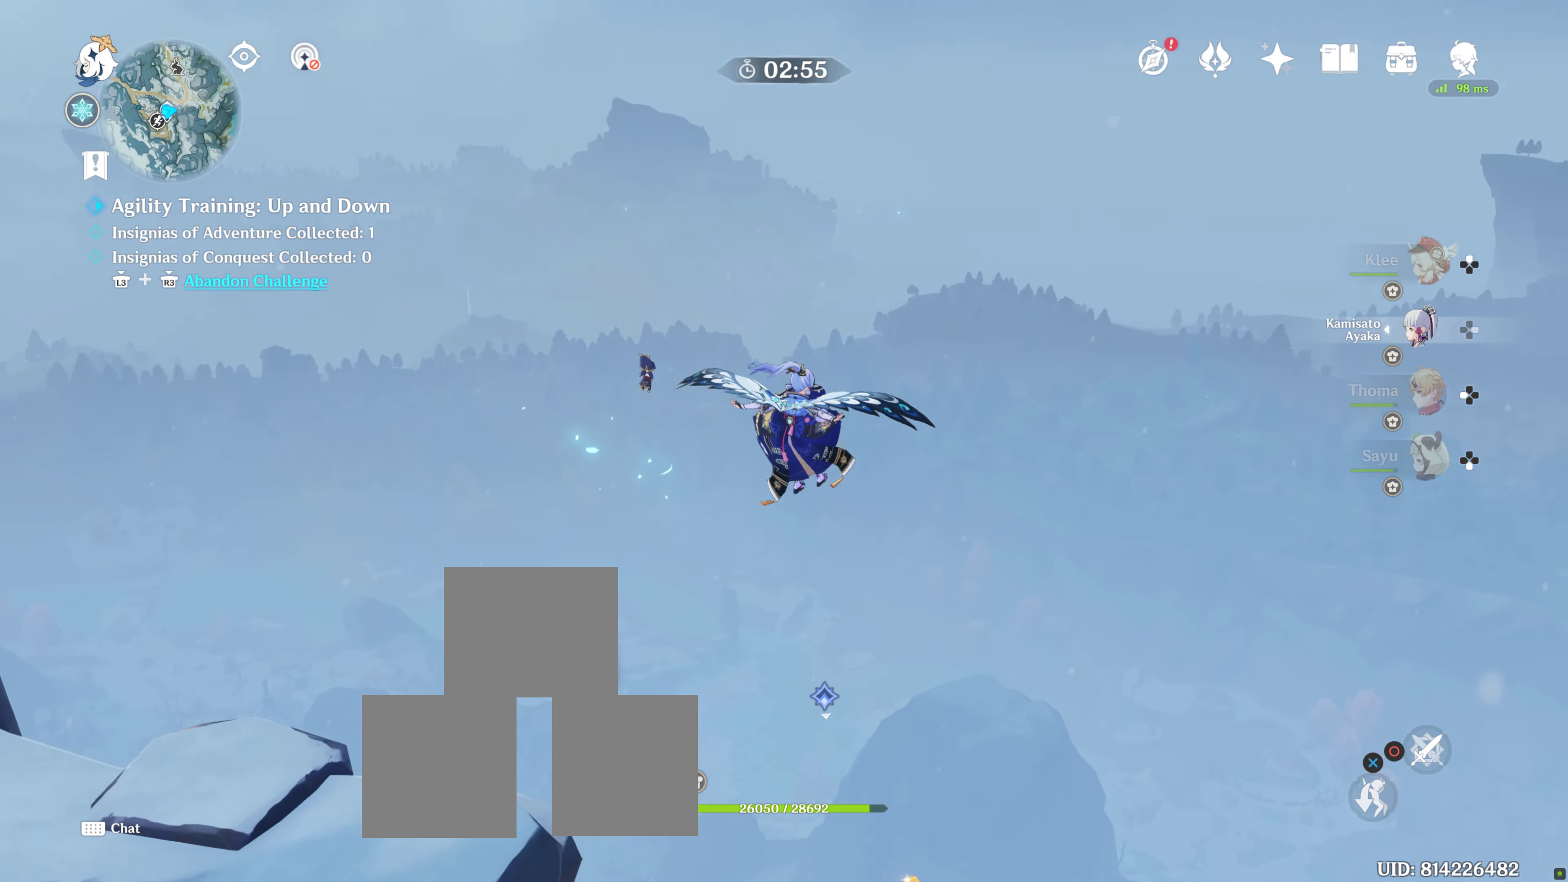
{"dt_ms": 500, "buttons": [], "left_stick": "up-right", "right_stick": "down", "events": []}
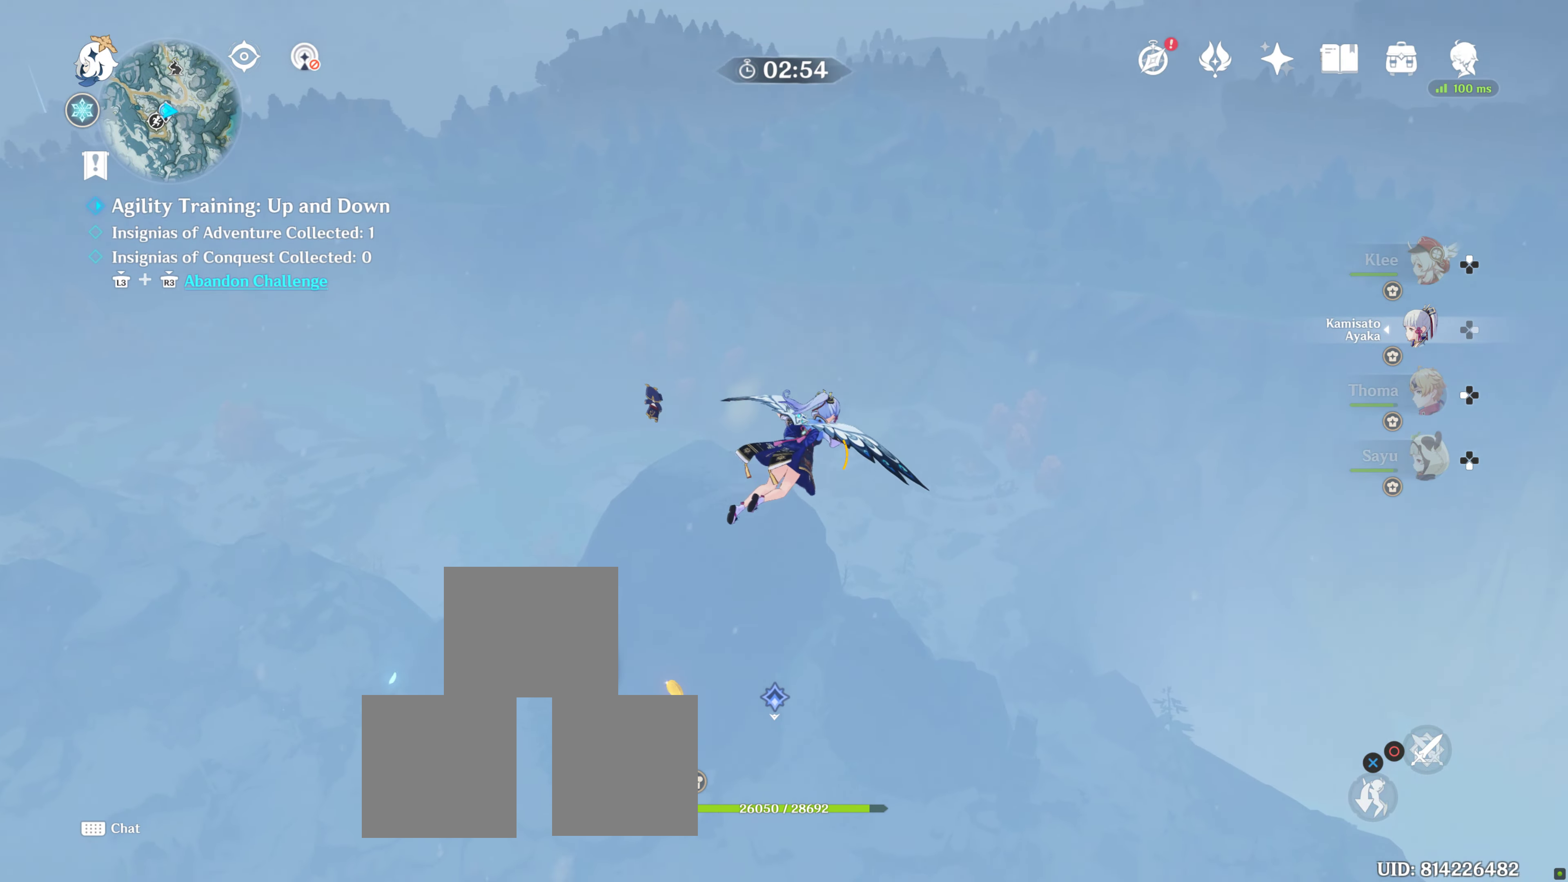
{"dt_ms": 500, "buttons": [], "left_stick": "left", "right_stick": "down", "events": [[67, "left_stick", "center"], [184, "left_stick", "up-left"], [284, "left_stick", "left"]]}
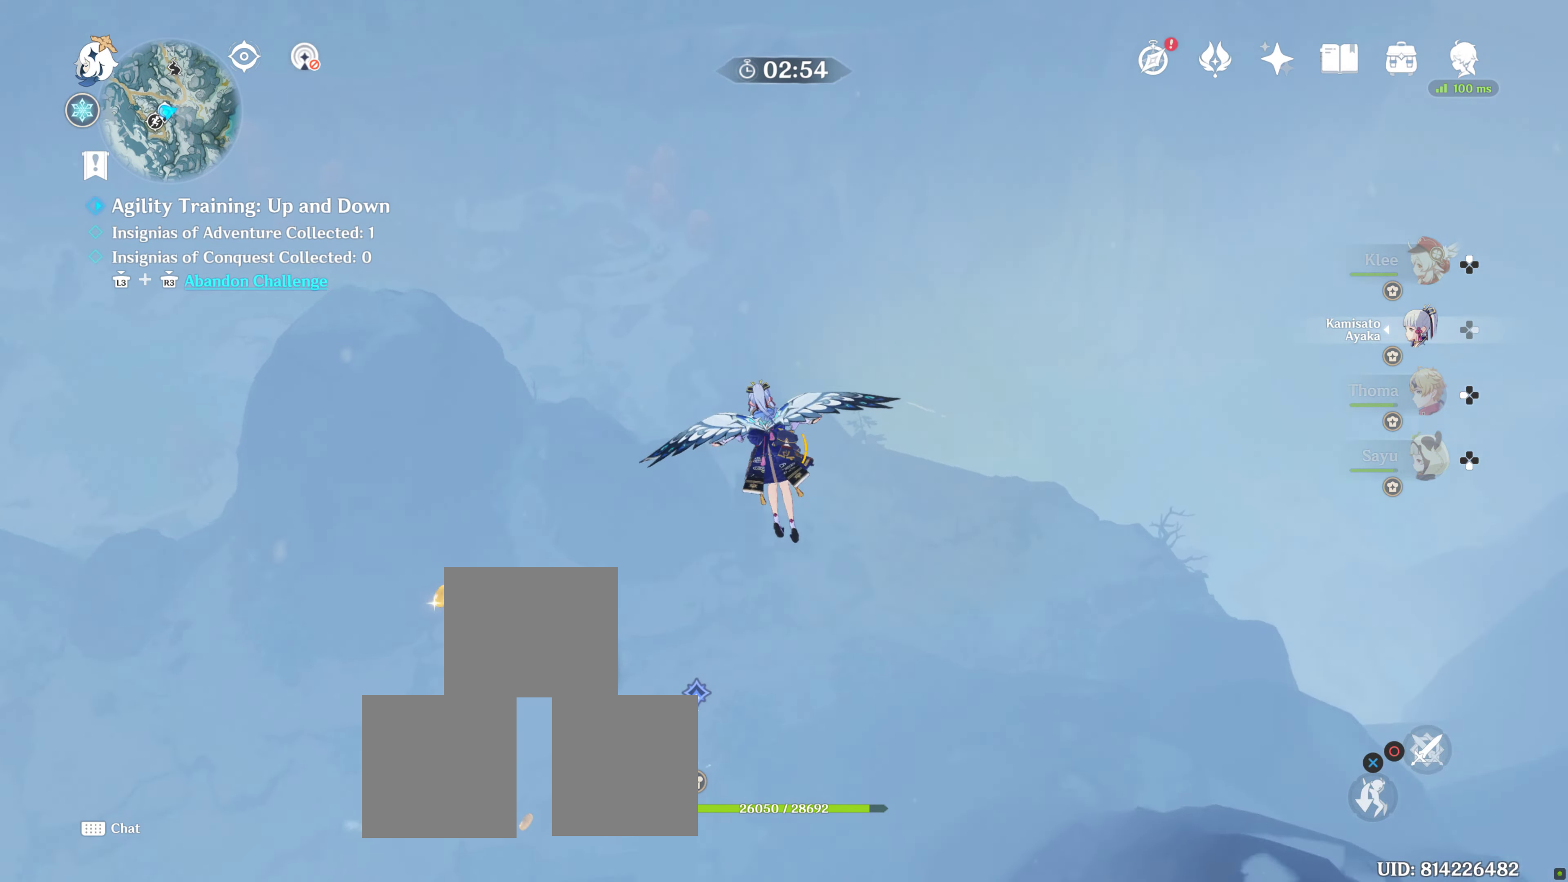
{"dt_ms": 500, "buttons": [], "left_stick": "left", "right_stick": "center", "events": [[134, "right_stick", "center"]]}
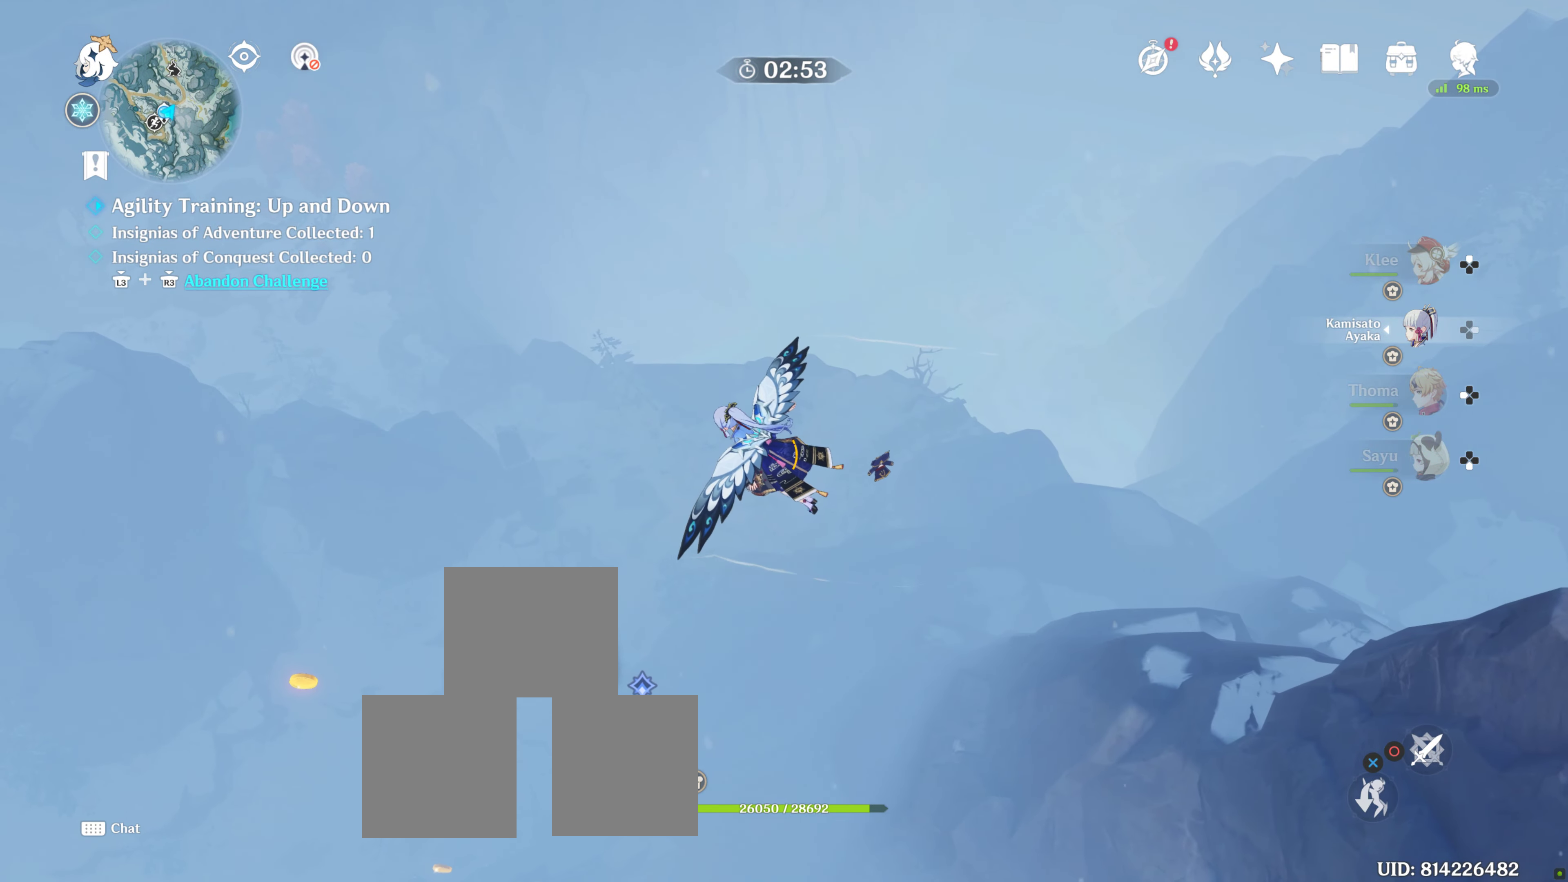
{"dt_ms": 500, "buttons": [], "left_stick": "up-left", "right_stick": "center", "events": [[84, "right_stick", "down-left"], [317, "left_stick", "up-left"], [334, "right_stick", "center"]]}
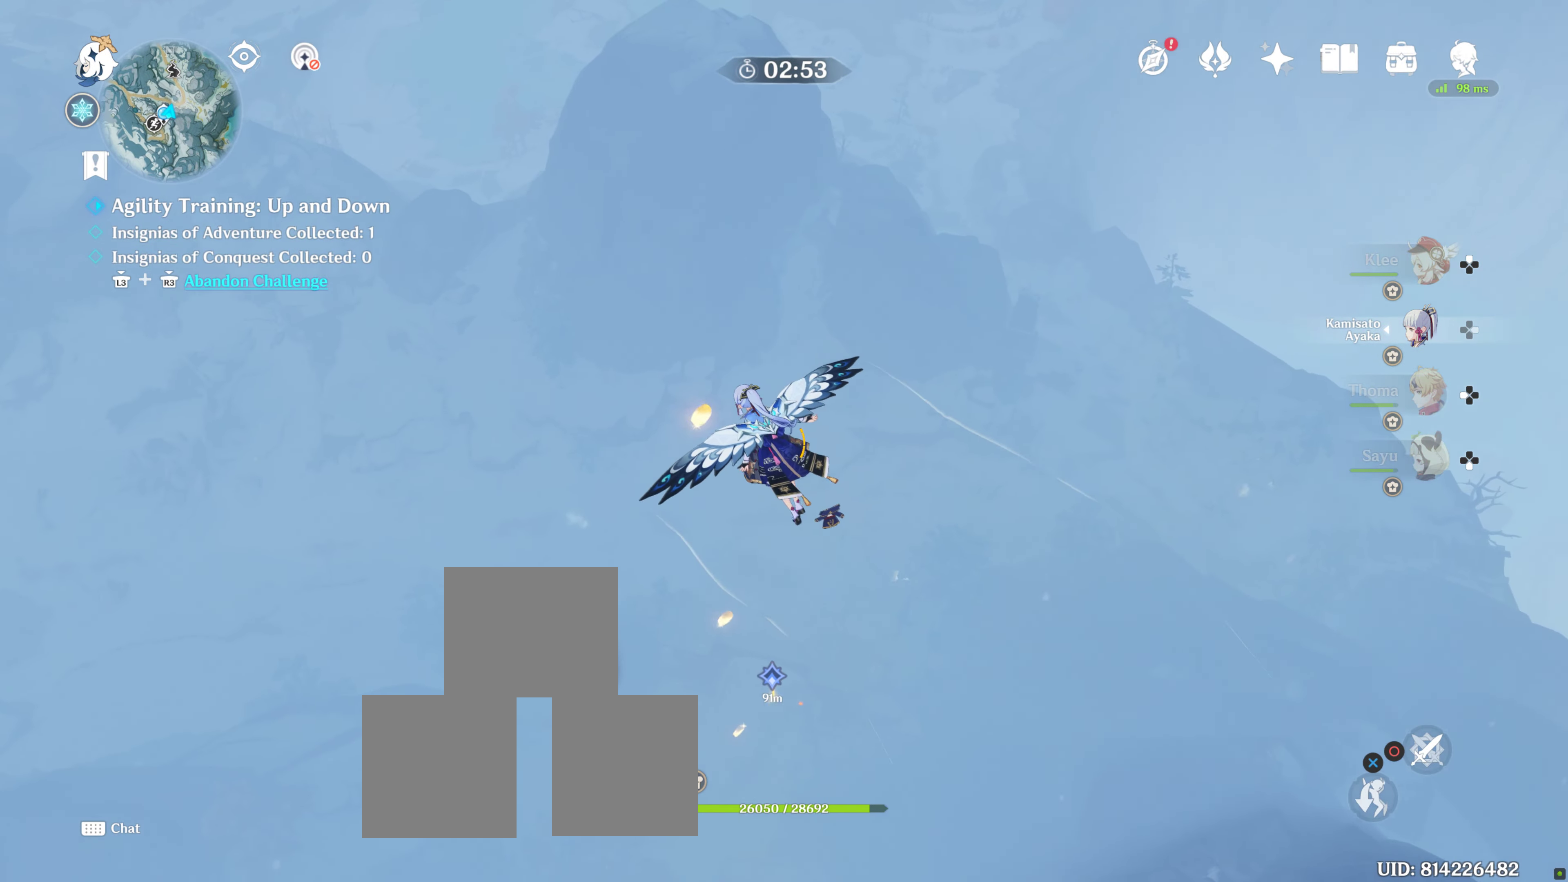
{"dt_ms": 500, "buttons": [], "left_stick": "up-left", "right_stick": "center", "events": [[217, "left_stick", "center"], [416, "left_stick", "up-left"]]}